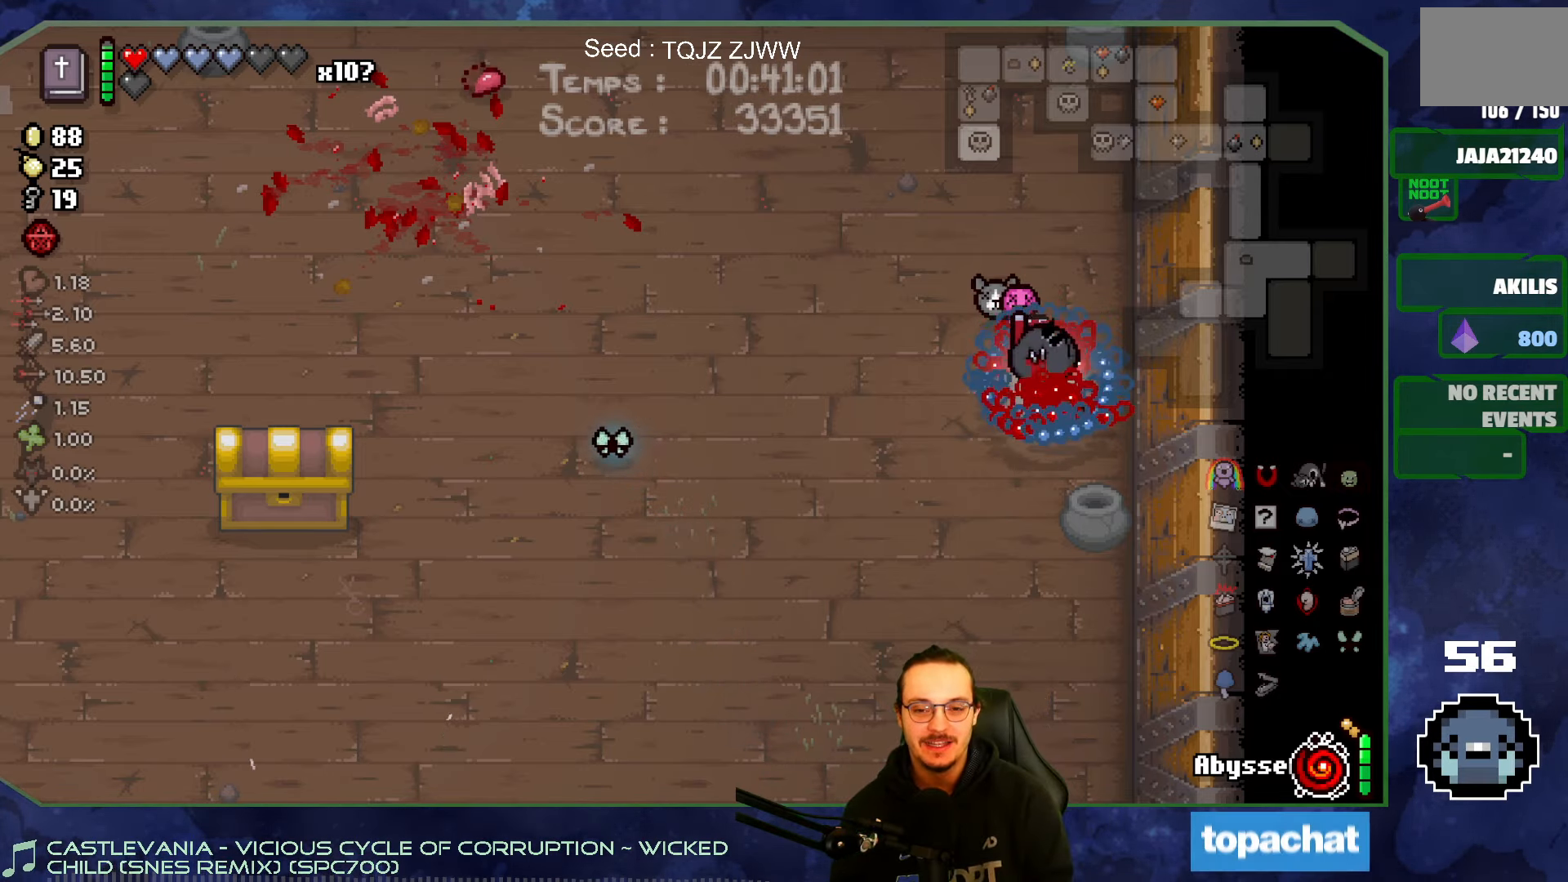
Gameplay with a controller (Xbox layout); each line is a JSON object with the inputs held at the frame after it. "events" lists button and stick changes between this image and that frame as [ms after this image, input, new state], when the widget could be followed in between. Not read: L3 R3.
{"buttons": [], "left_stick": "left", "right_stick": "center", "events": []}
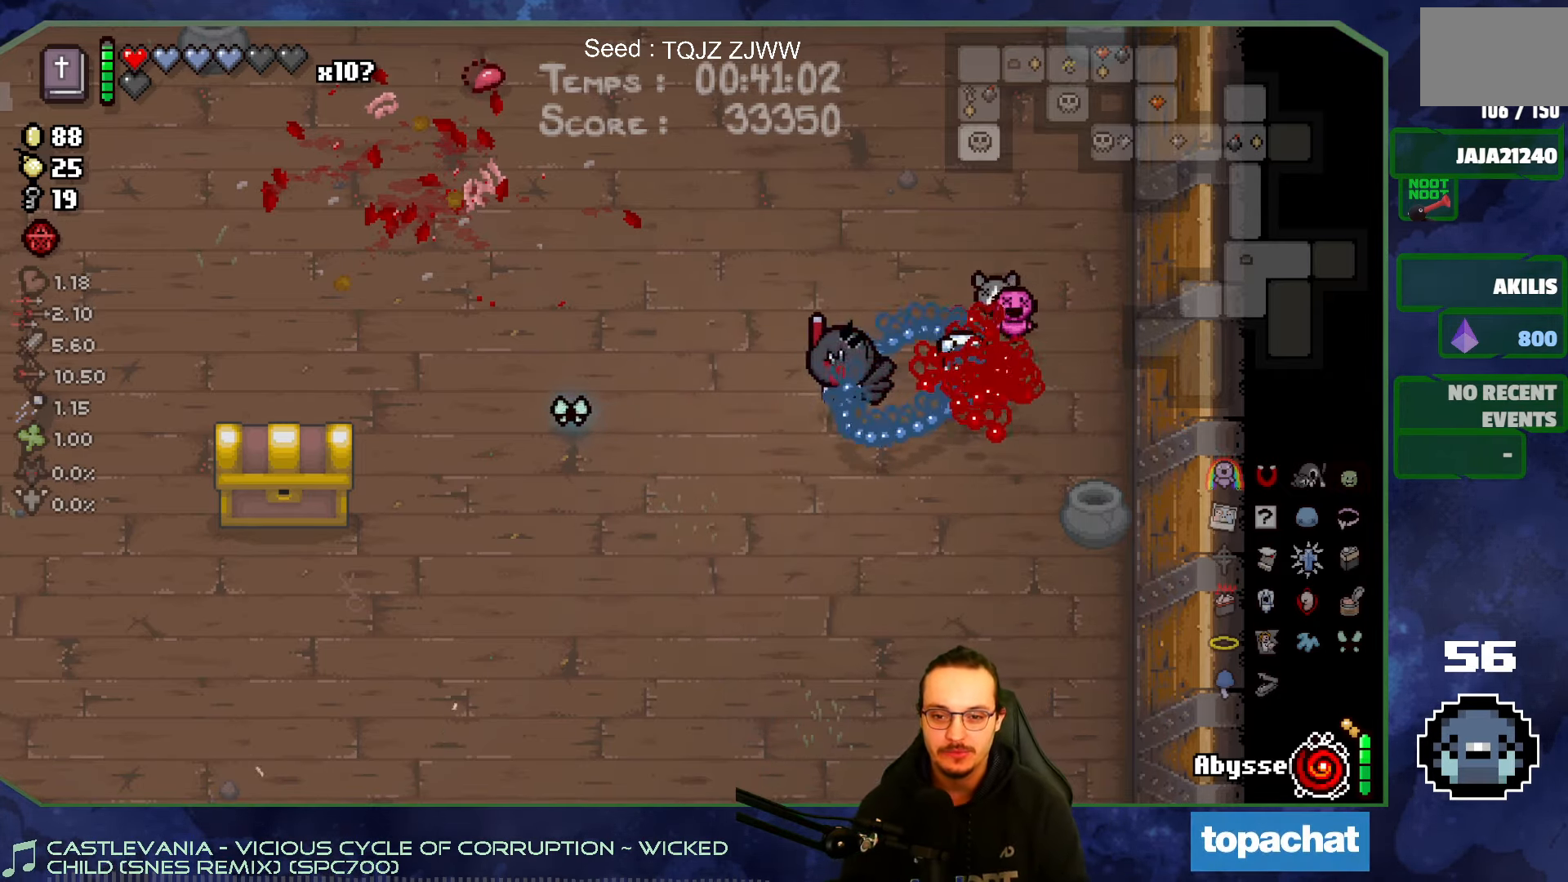
{"buttons": [], "left_stick": "left", "right_stick": "center", "events": []}
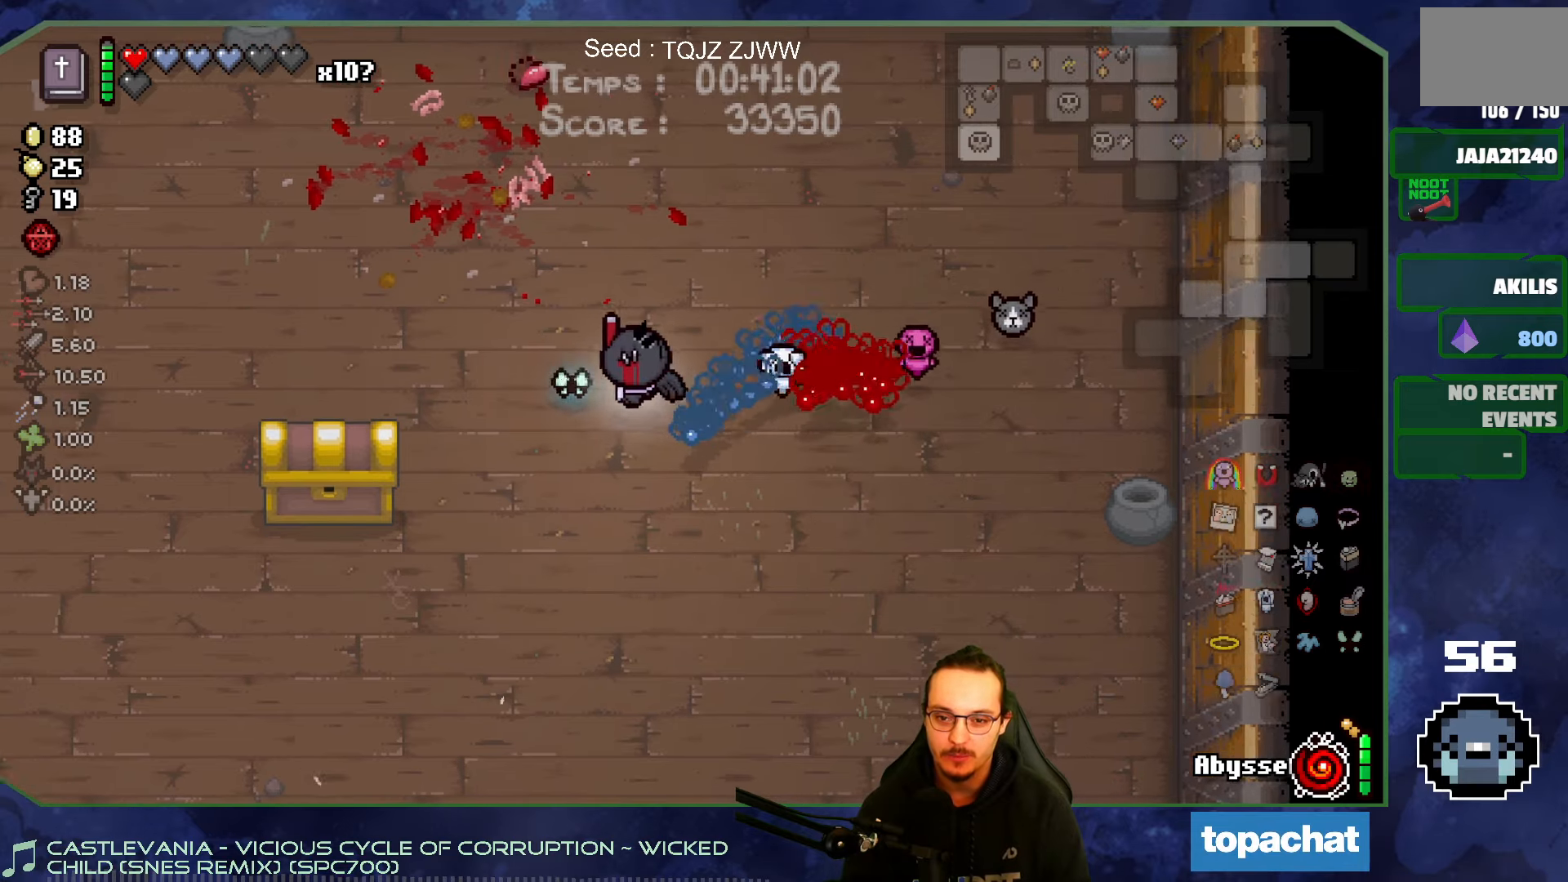
{"buttons": [], "left_stick": "left", "right_stick": "center", "events": []}
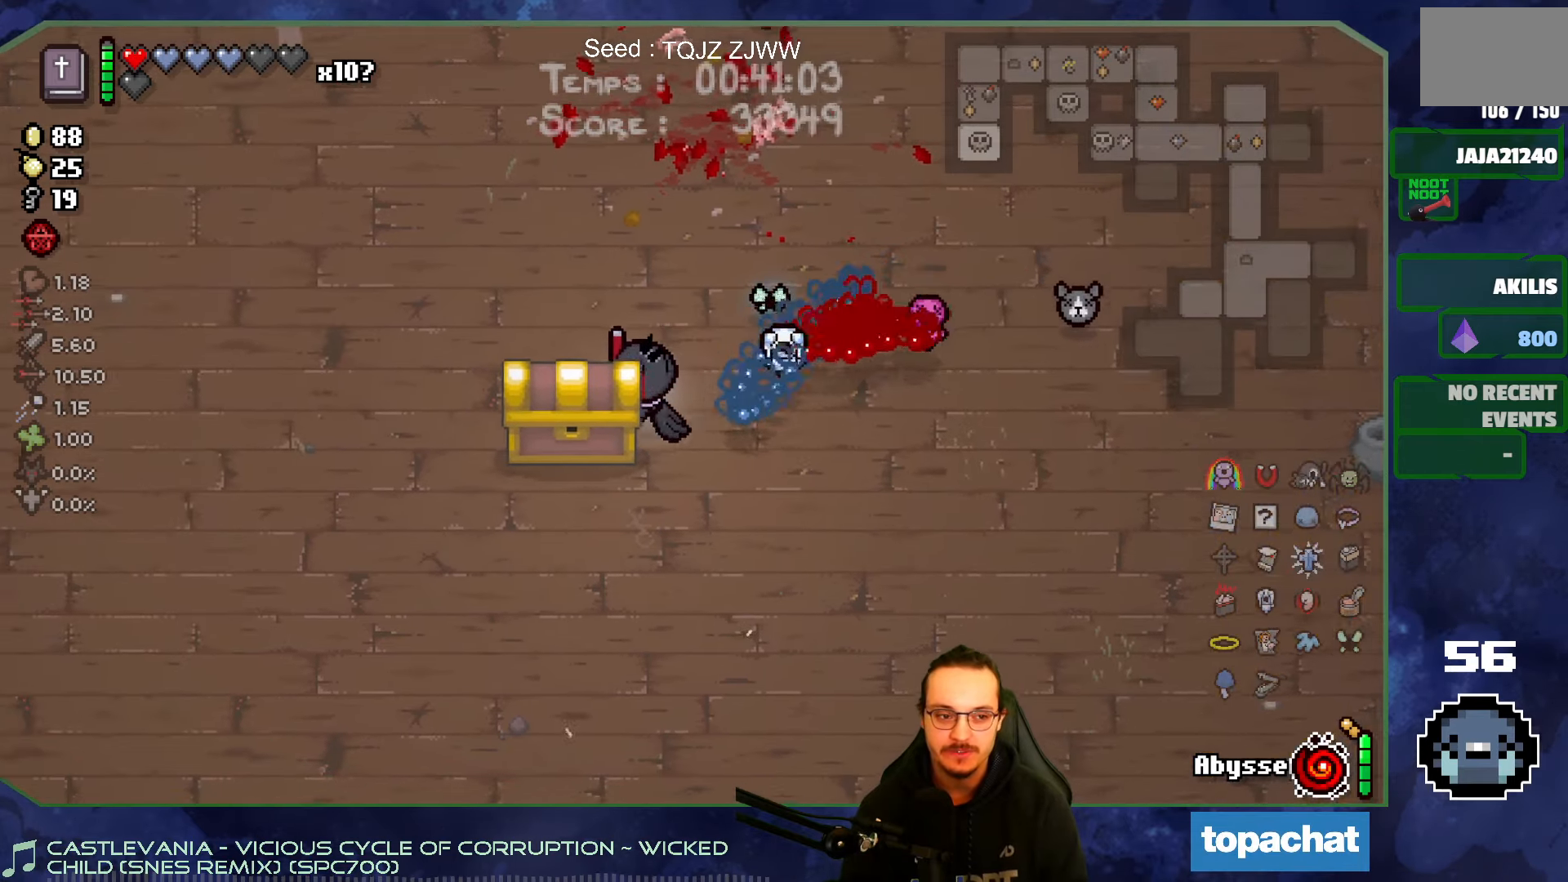
{"buttons": [], "left_stick": "center", "right_stick": "center", "events": [[184, "left_stick", "center"]]}
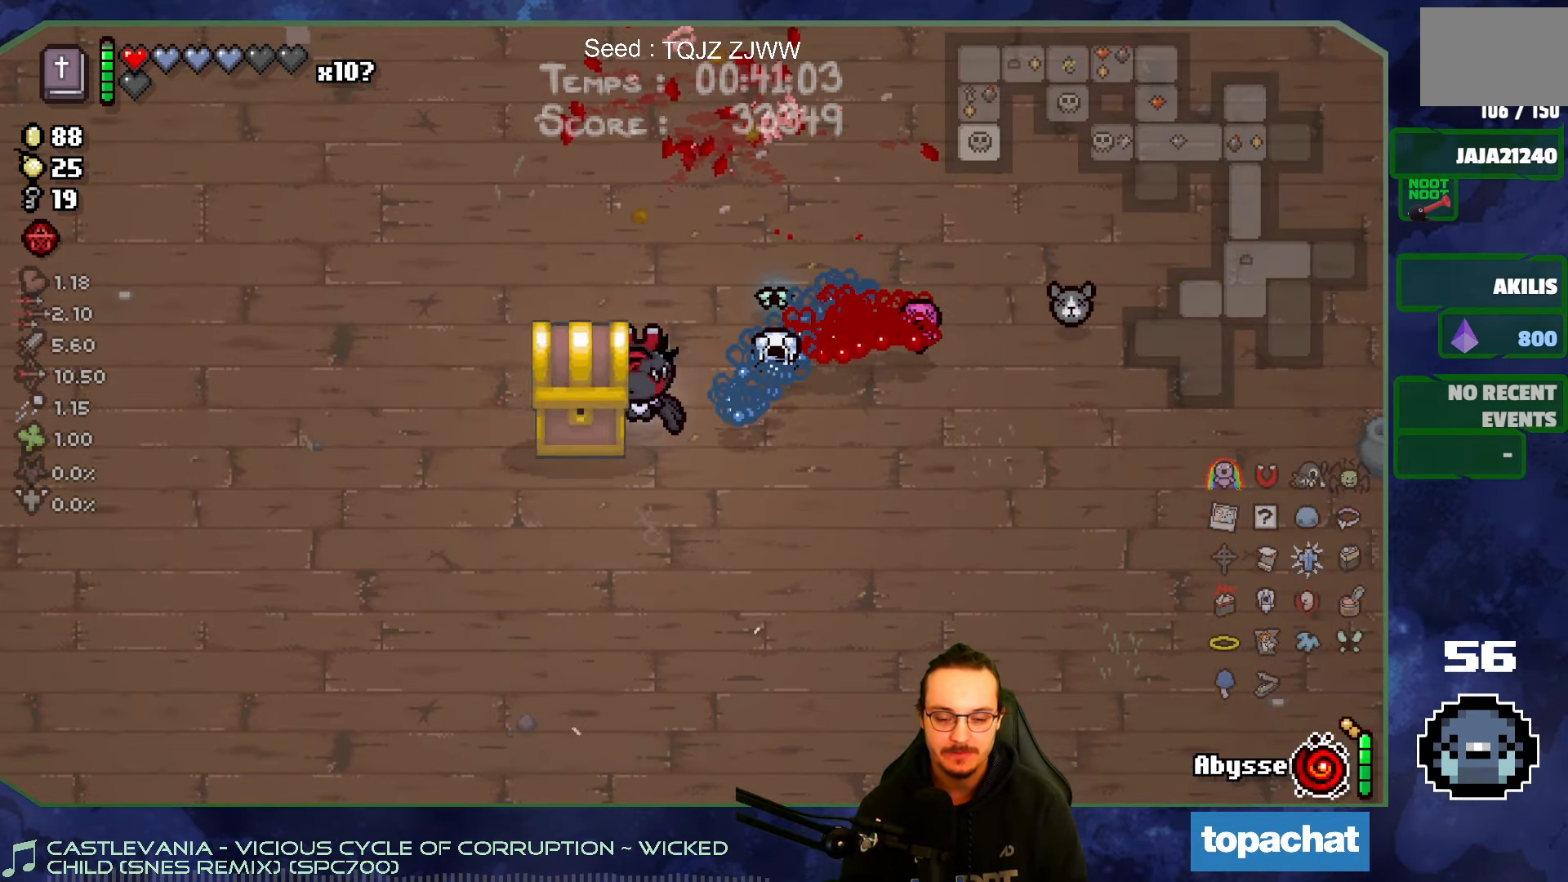
{"buttons": [], "left_stick": "center", "right_stick": "center", "events": []}
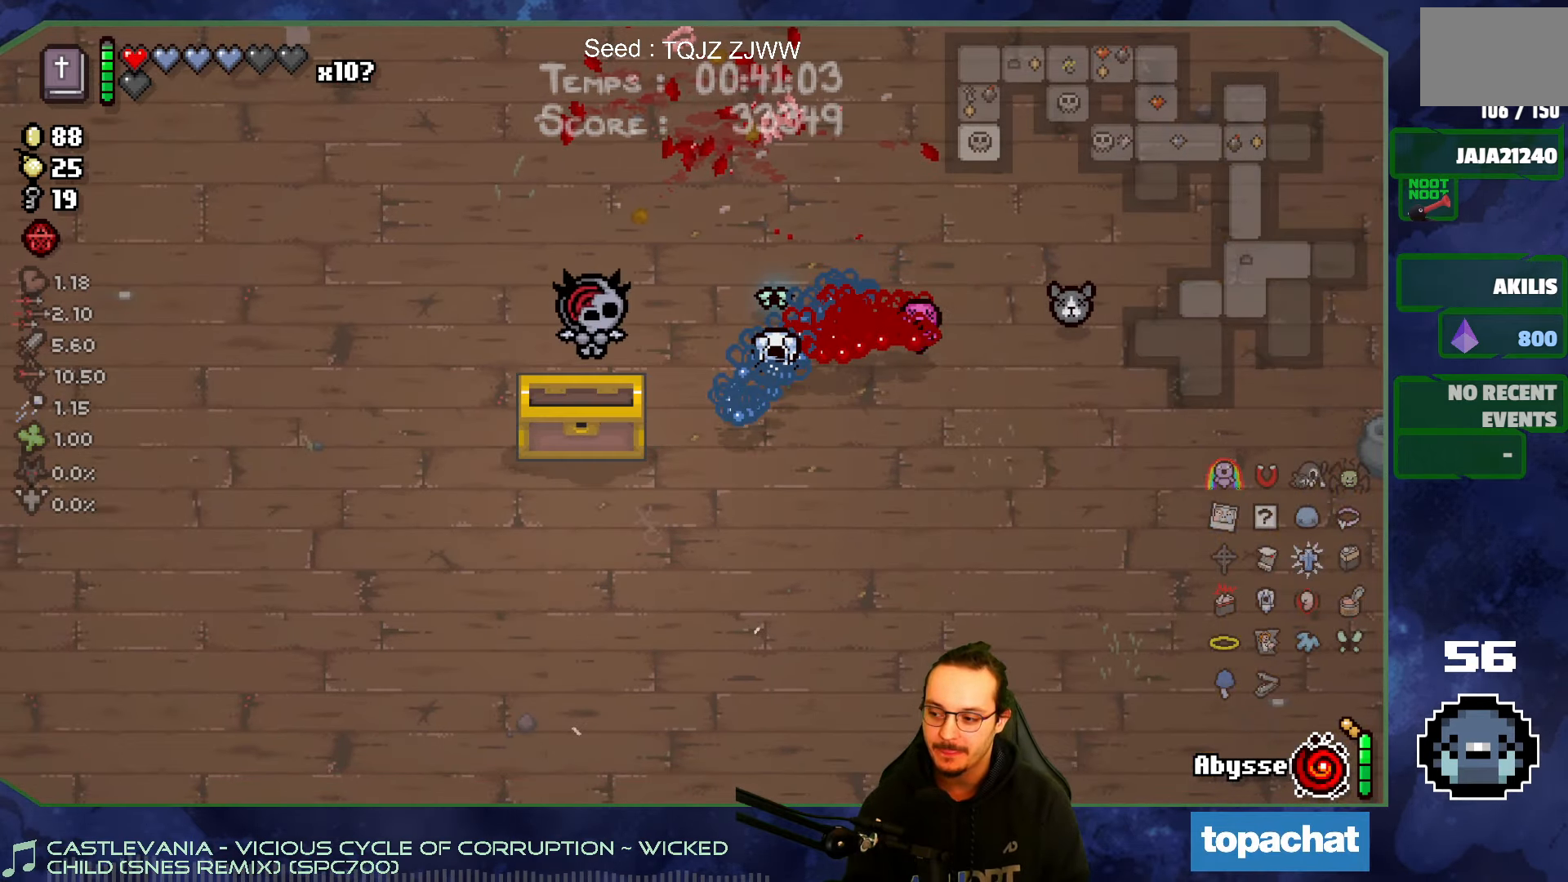
{"buttons": [], "left_stick": "center", "right_stick": "center", "events": []}
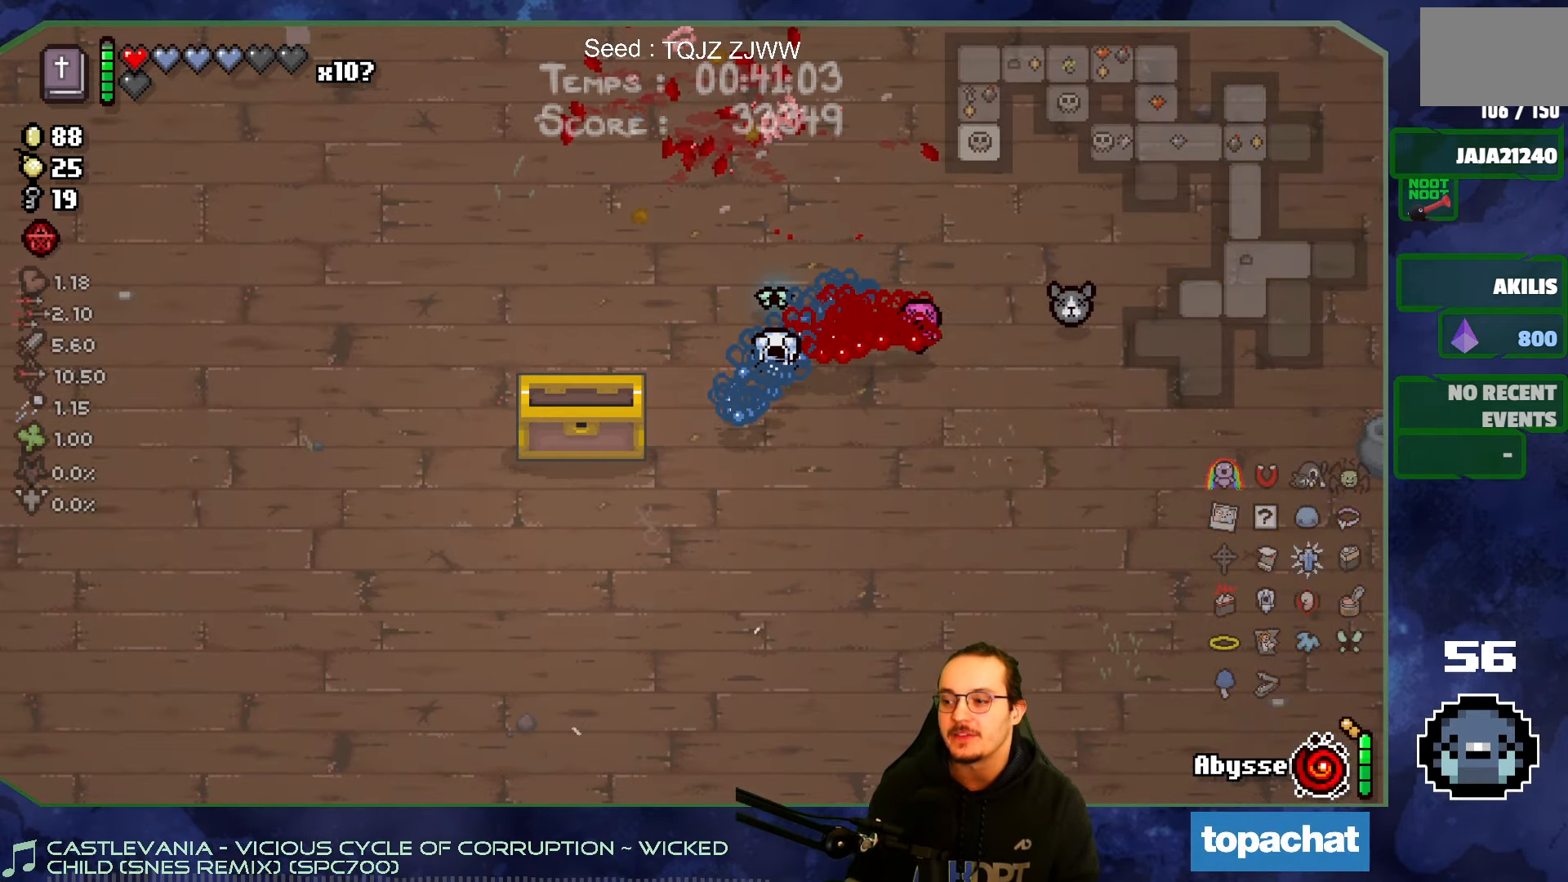
{"buttons": [], "left_stick": "center", "right_stick": "center", "events": []}
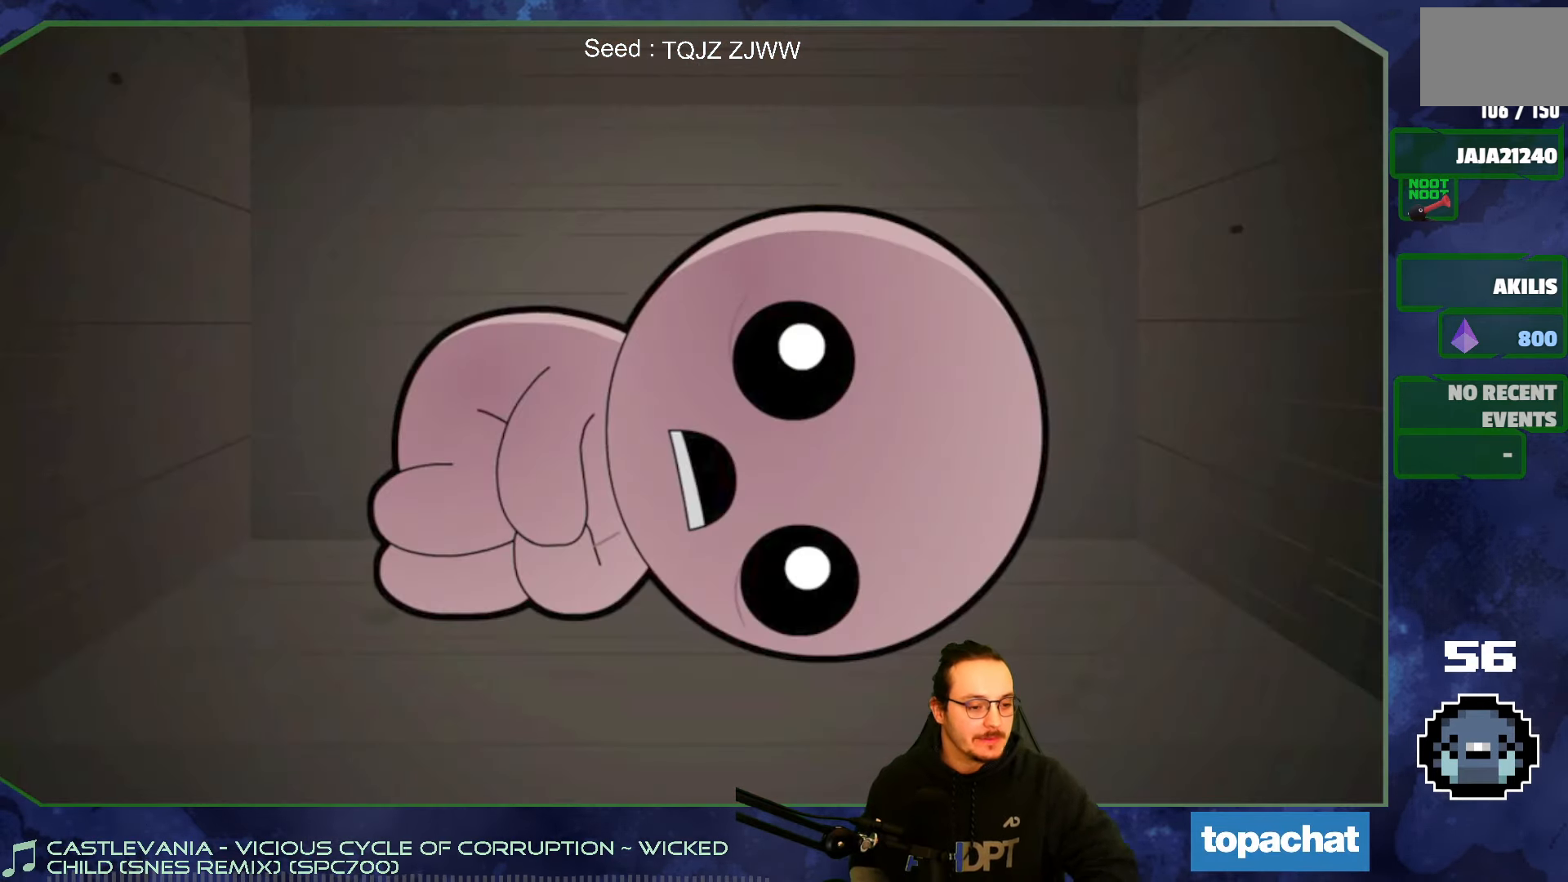
{"buttons": [], "left_stick": "center", "right_stick": "center", "events": []}
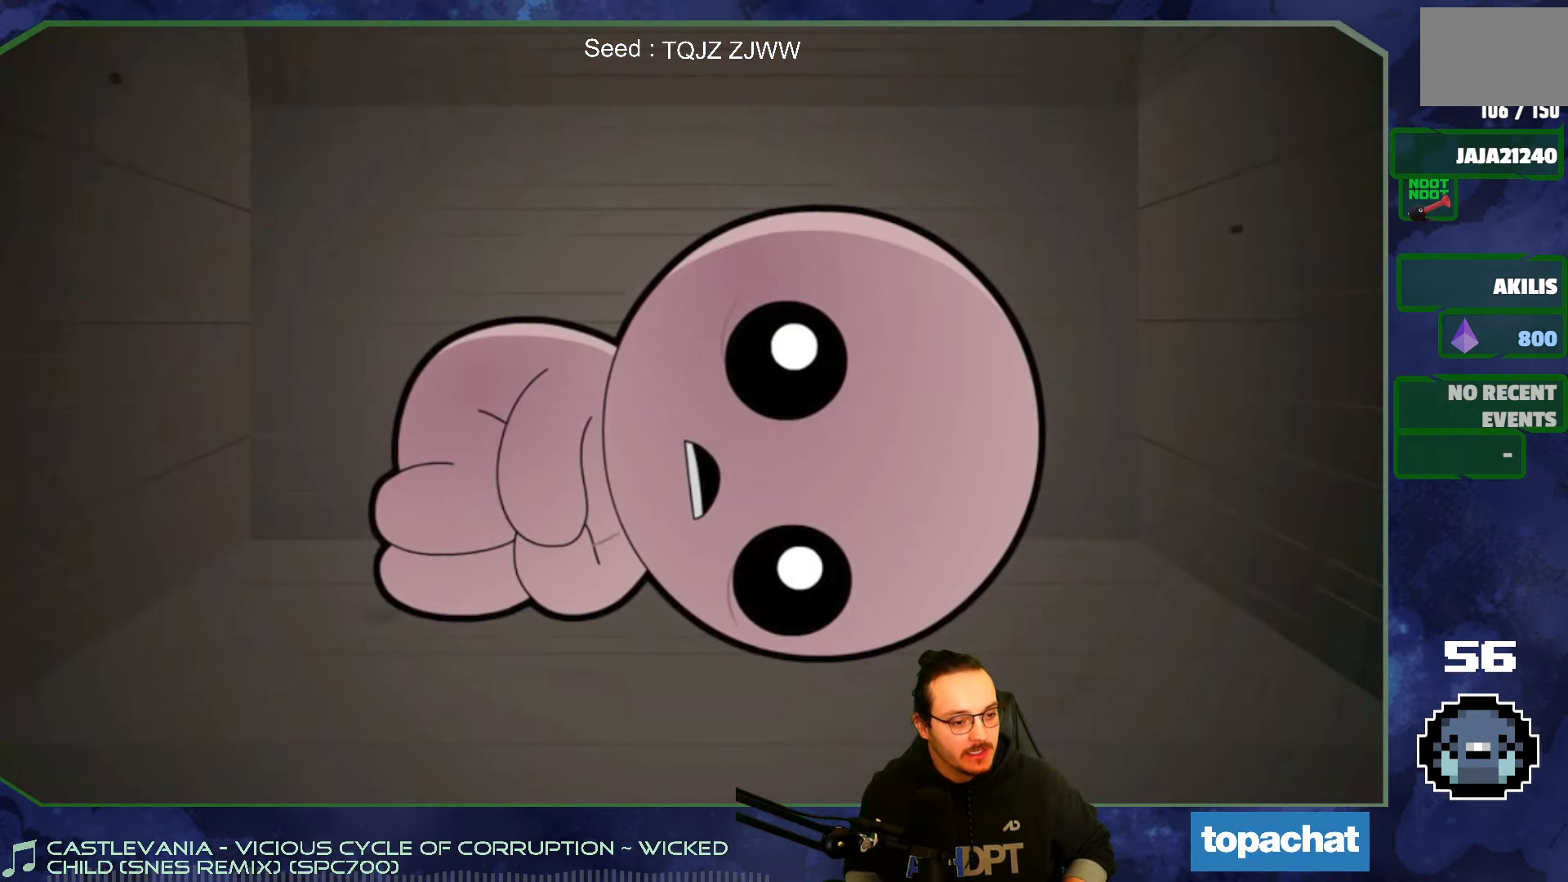
{"buttons": [], "left_stick": "center", "right_stick": "center", "events": []}
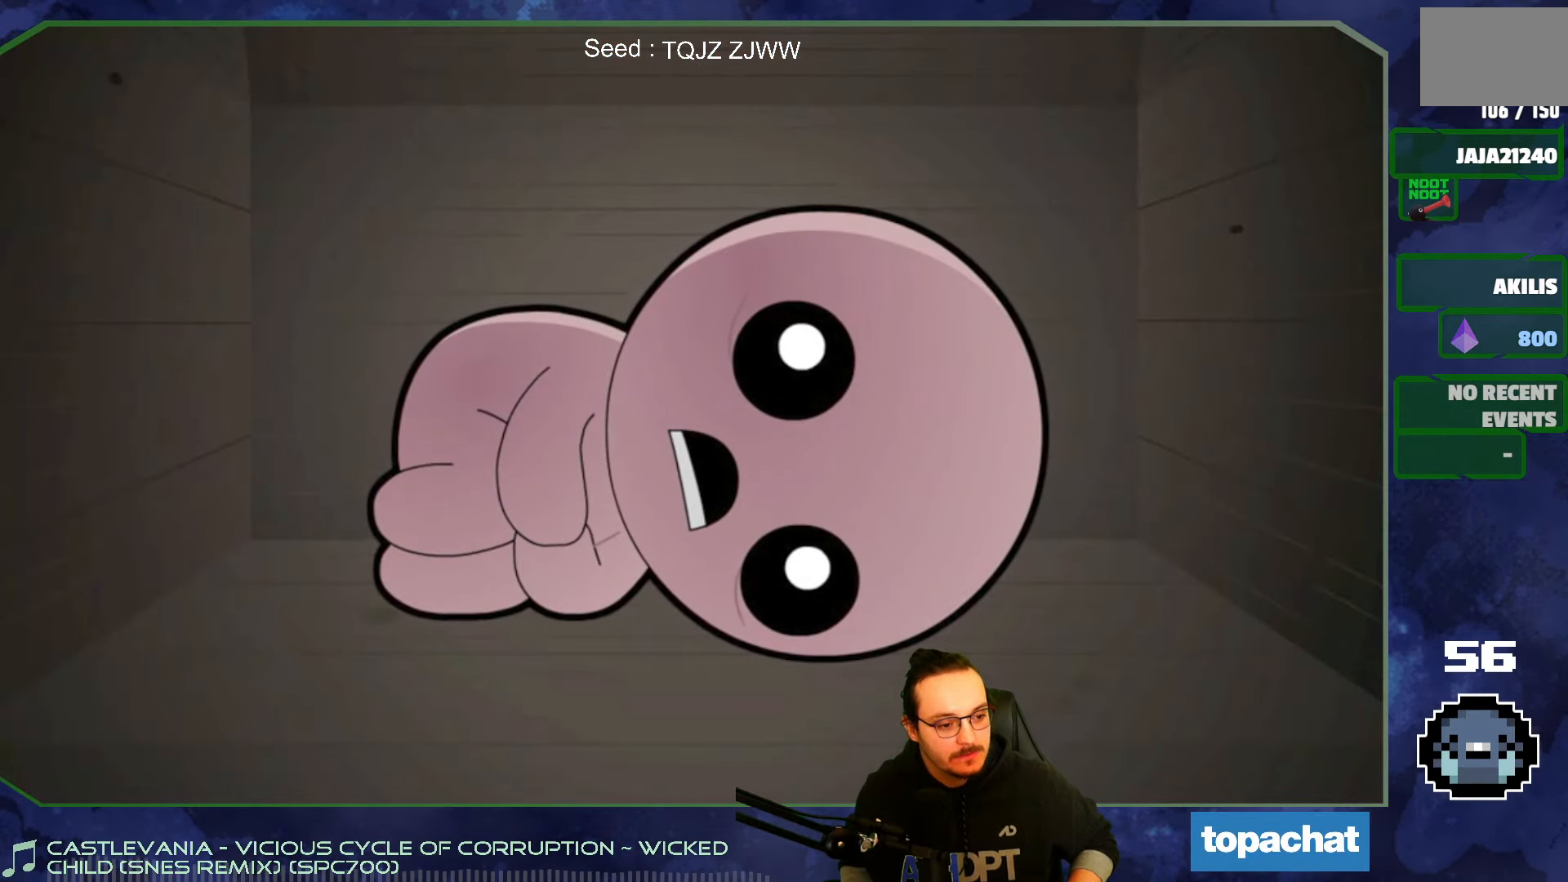
{"buttons": [], "left_stick": "center", "right_stick": "center", "events": []}
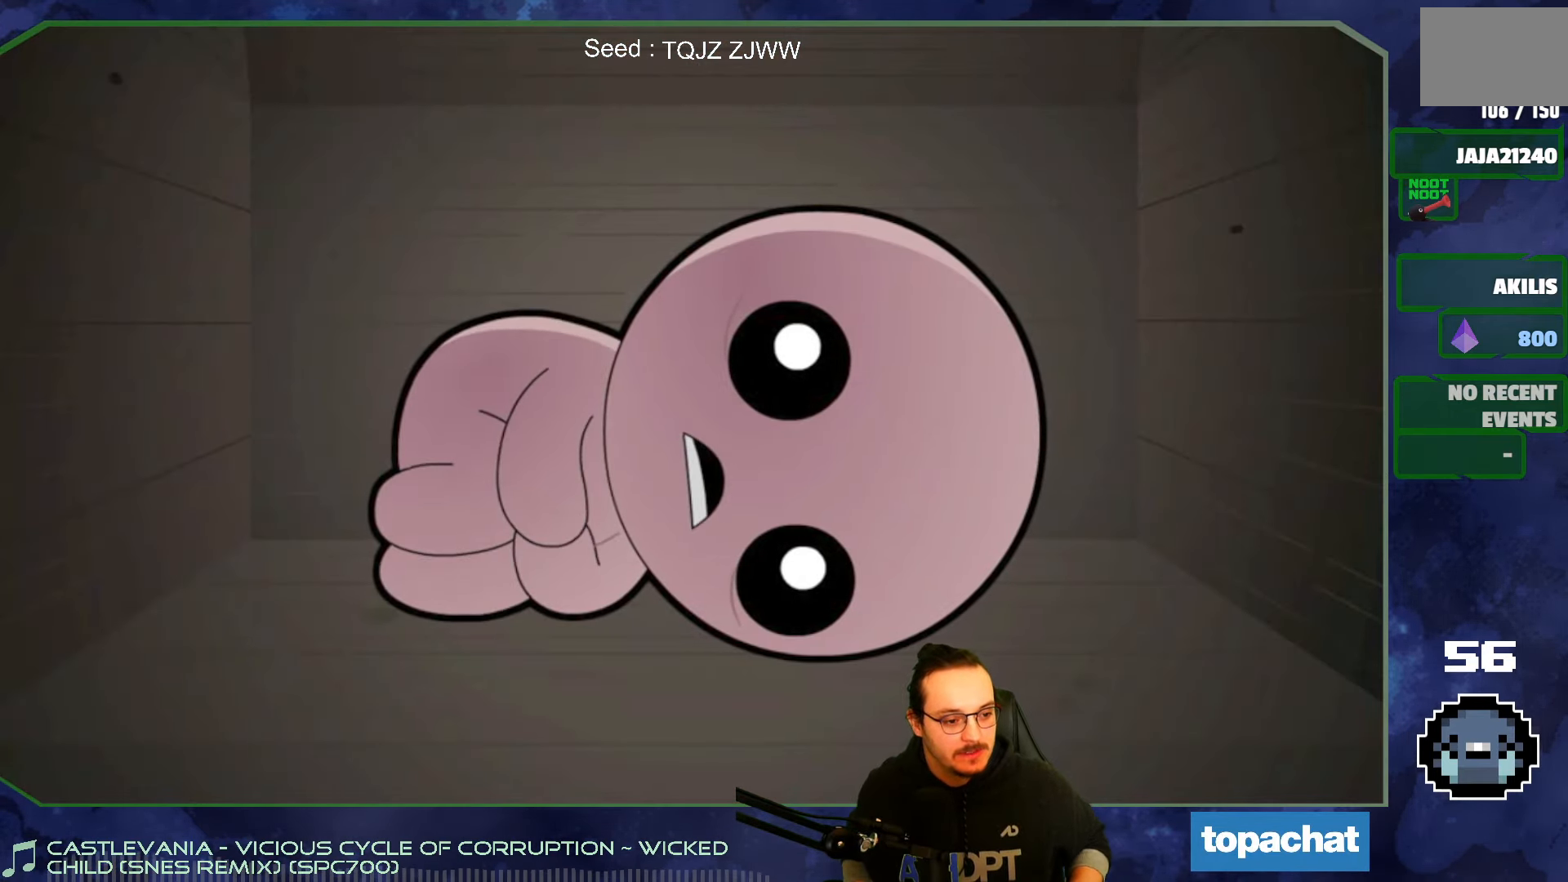
{"buttons": [], "left_stick": "center", "right_stick": "center", "events": []}
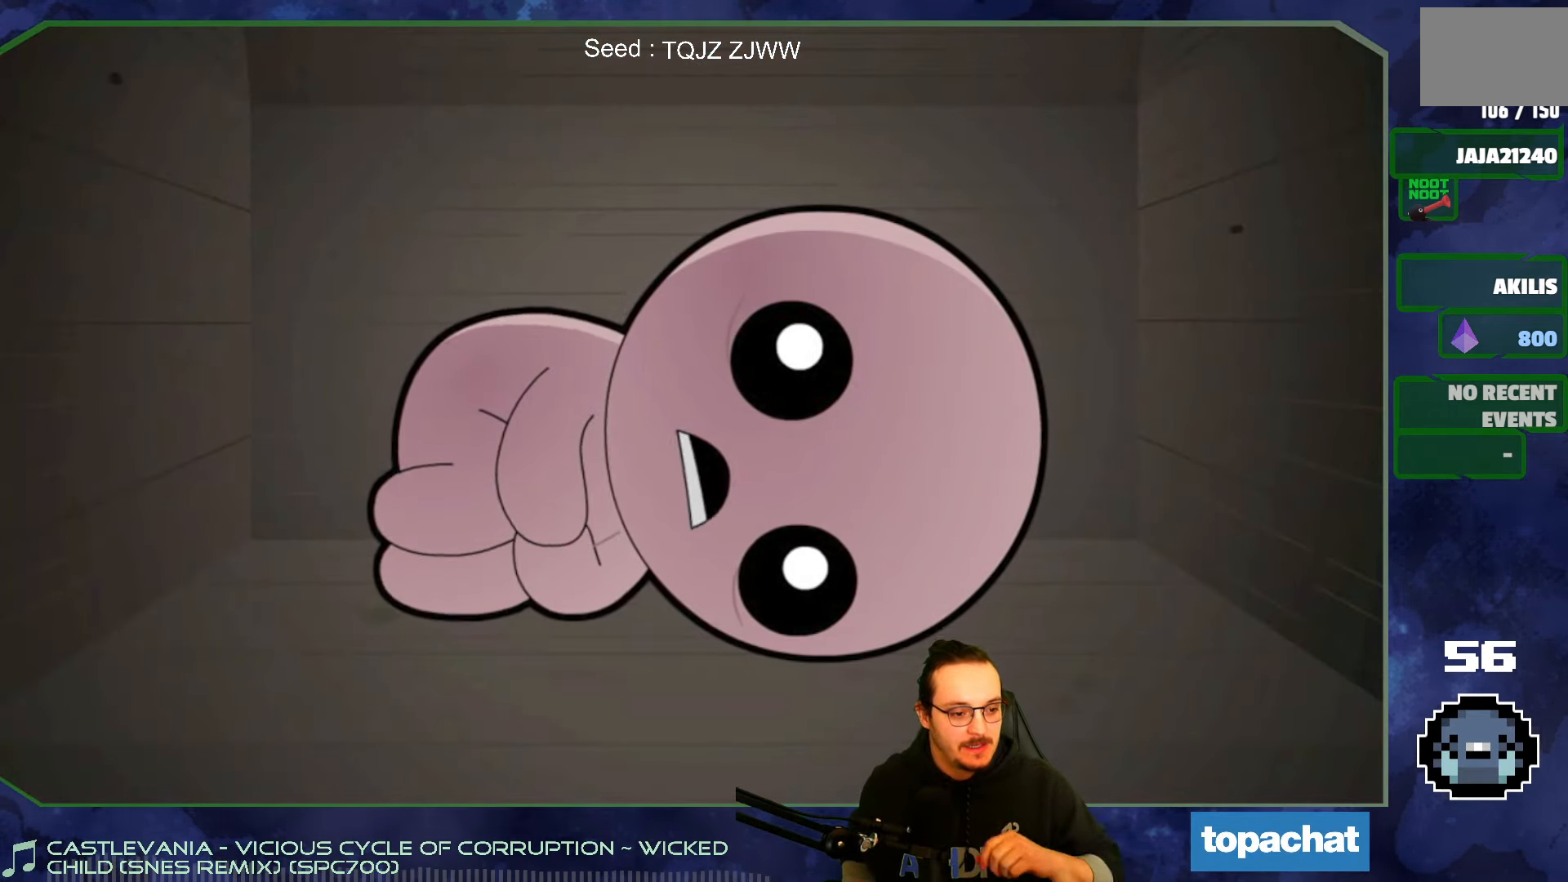
{"buttons": ["A"], "left_stick": "center", "right_stick": "center", "events": [[416, "A", "down"]]}
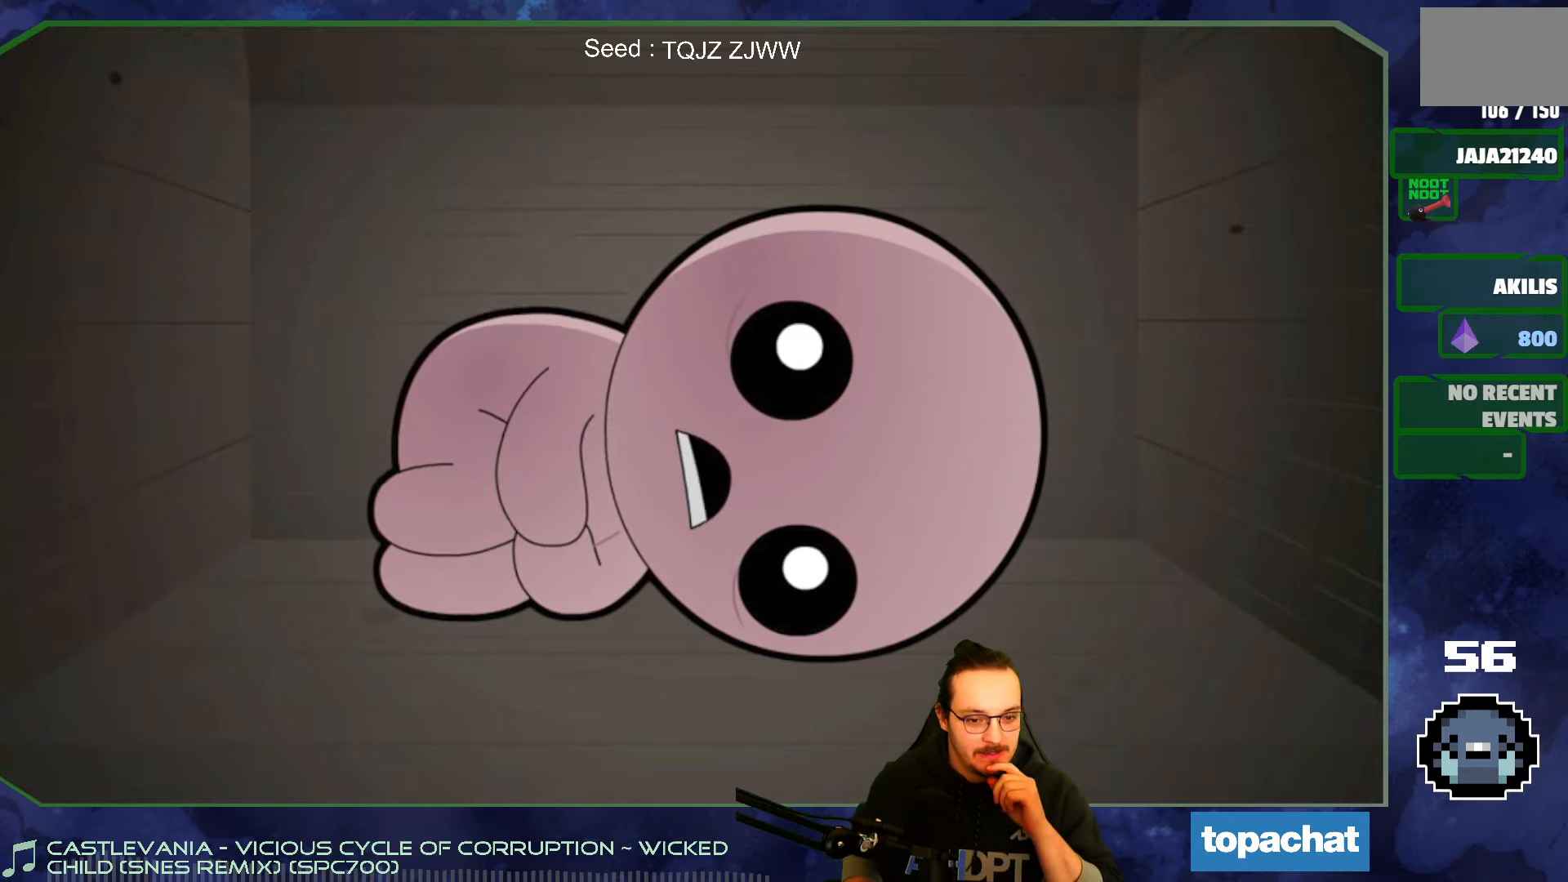
{"buttons": [], "left_stick": "center", "right_stick": "center", "events": [[33, "A", "up"]]}